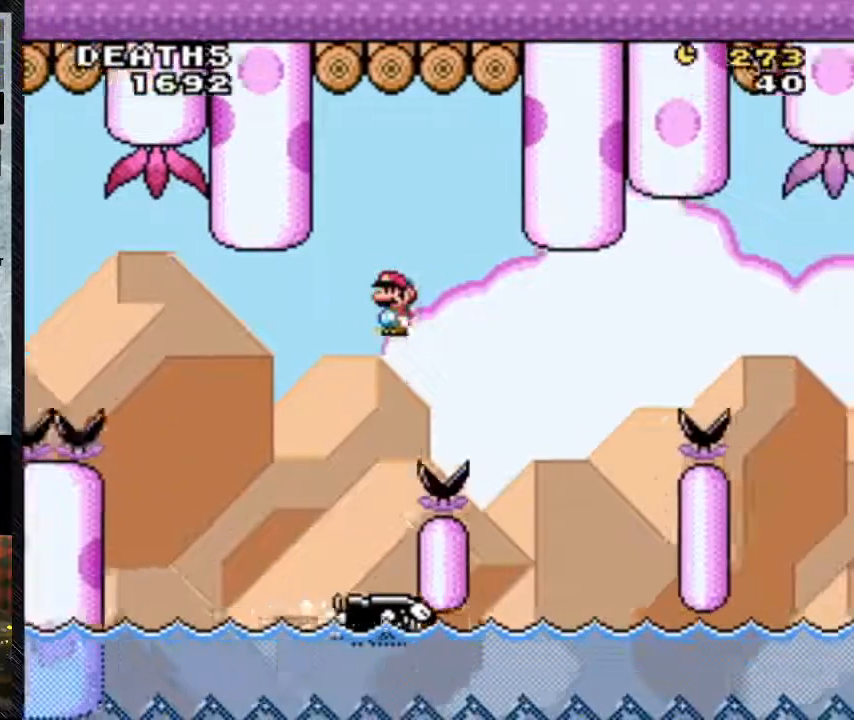
Gameplay with a controller (Nintendo layout); each line is a JSON object with the inputs held at the frame after it. "events" lists button and stick changes between this image and that frame as [ms after this image, input, new state], when the widget could be followed in between. Not read: L3 R3.
{"buttons": ["A", "Y", "DPAD_RIGHT"], "events": [[100, "A", "up"], [333, "DPAD_LEFT", "down"], [433, "DPAD_LEFT", "up"], [433, "DPAD_UP", "down"], [467, "A", "down"], [467, "DPAD_UP", "up"]]}
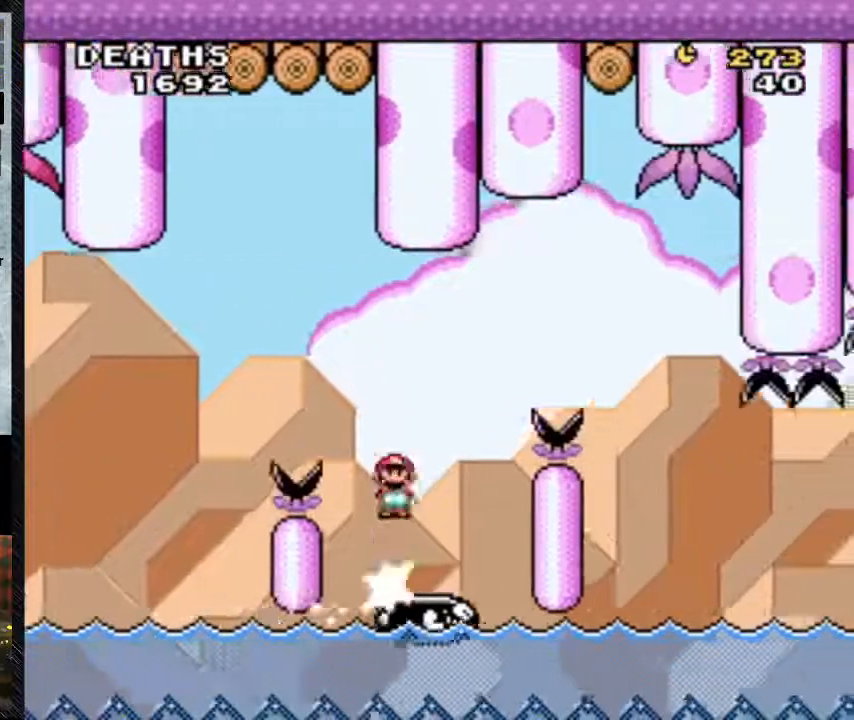
{"buttons": ["A", "Y", "DPAD_RIGHT"], "events": []}
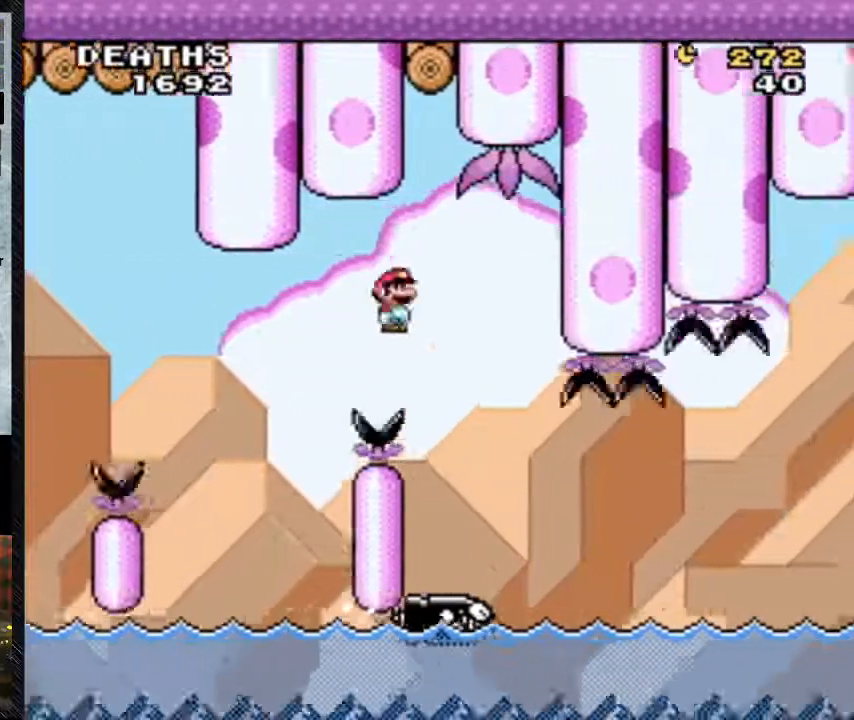
{"buttons": ["Y", "DPAD_RIGHT"], "events": [[33, "A", "up"]]}
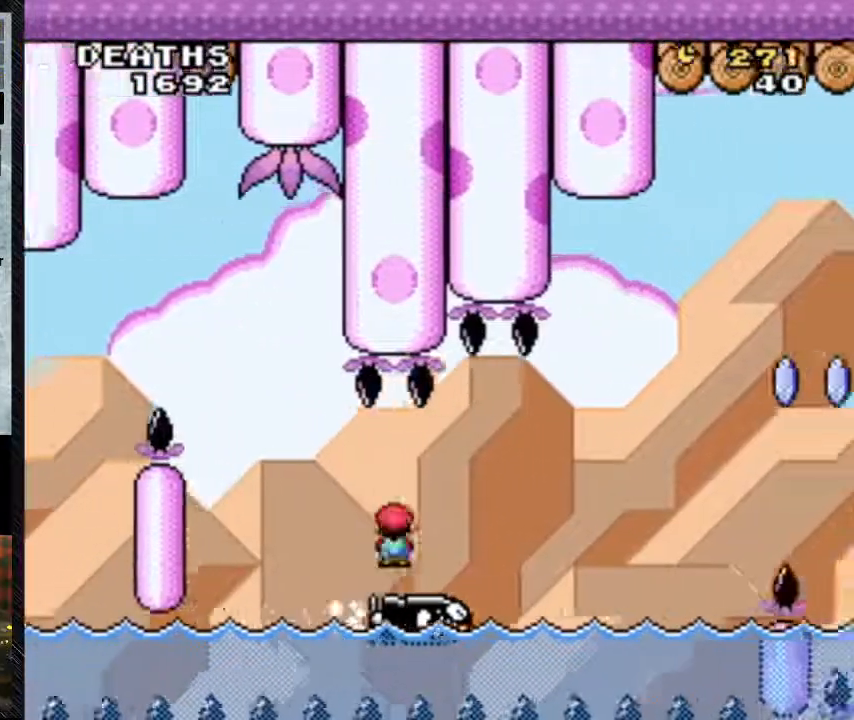
{"buttons": ["A", "Y", "DPAD_RIGHT"], "events": [[433, "A", "down"]]}
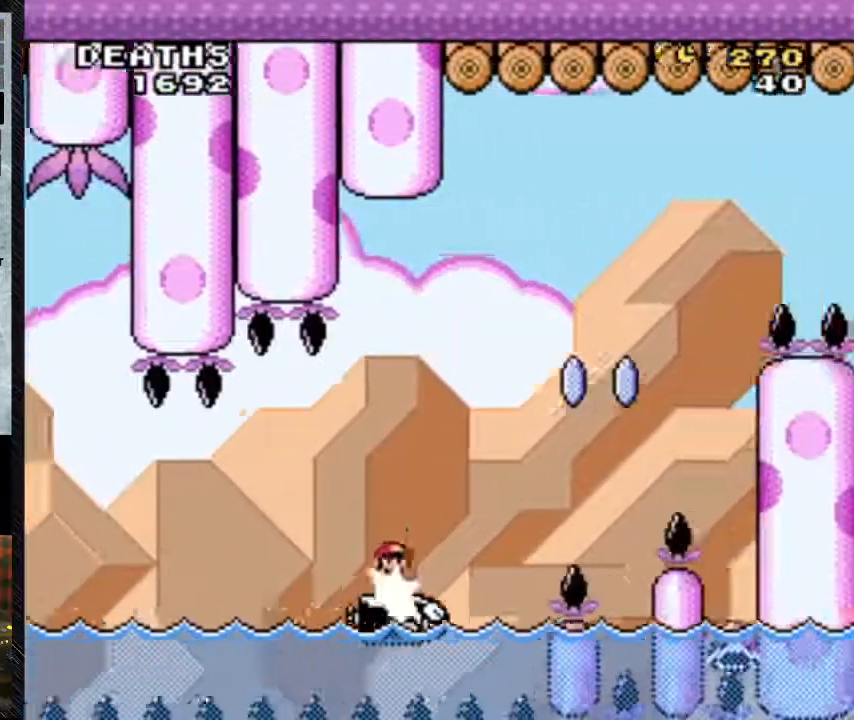
{"buttons": ["A", "Y", "DPAD_RIGHT"], "events": []}
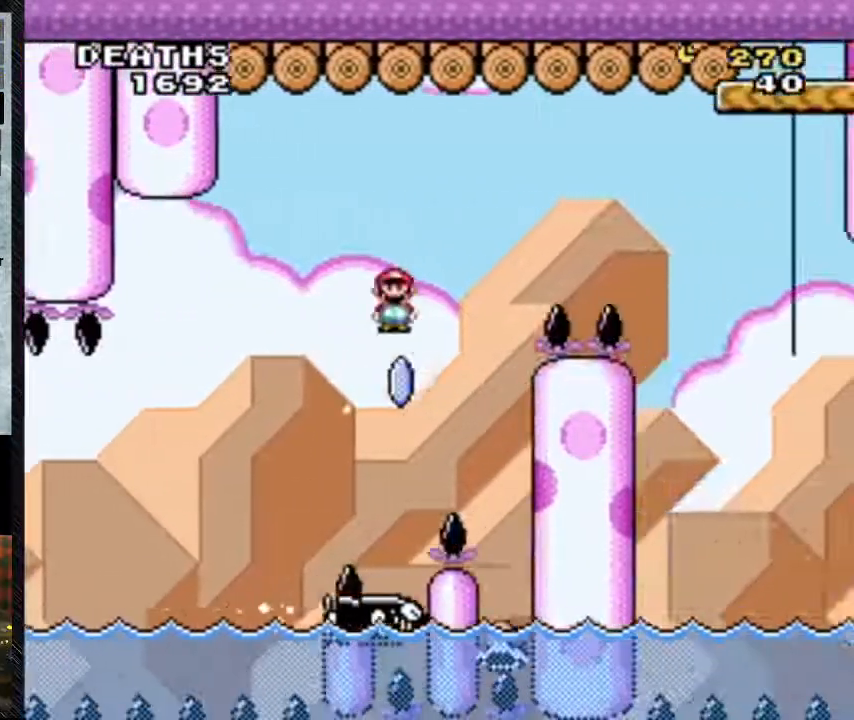
{"buttons": ["A", "Y", "DPAD_RIGHT"]}
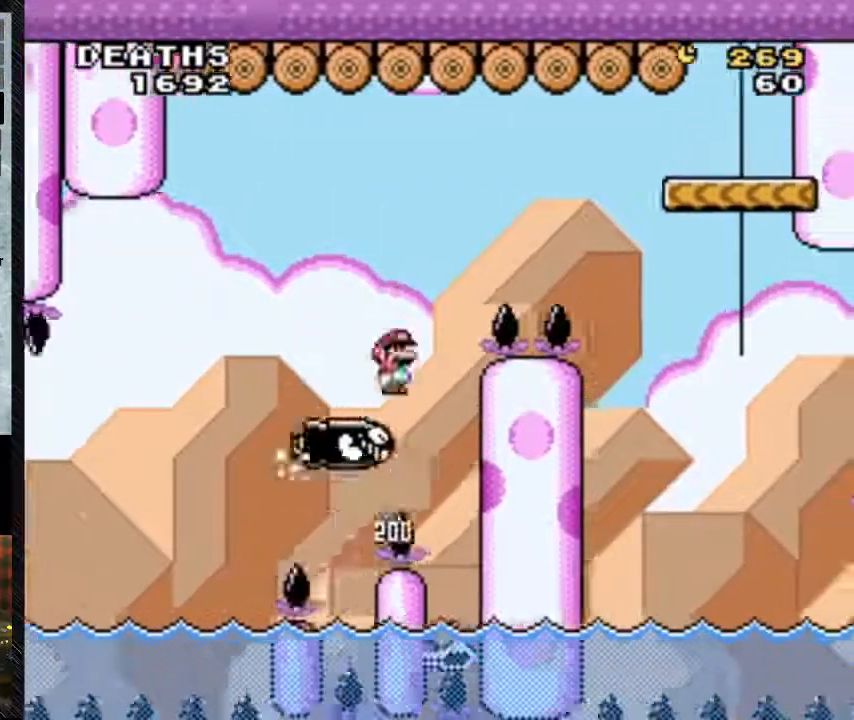
{"buttons": ["A", "Y", "DPAD_RIGHT"], "events": []}
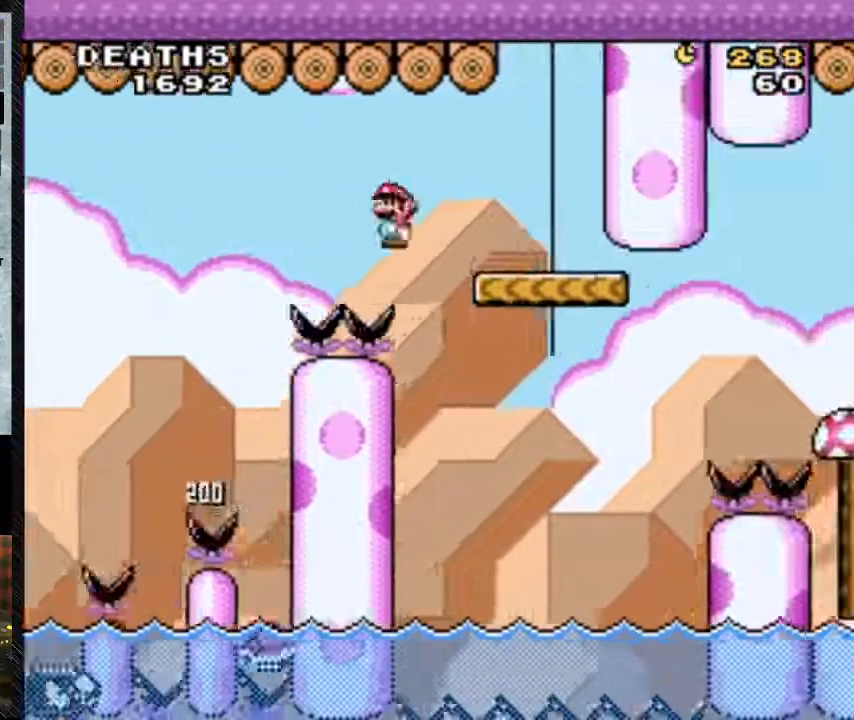
{"buttons": ["Y", "DPAD_RIGHT"], "events": [[367, "A", "up"]]}
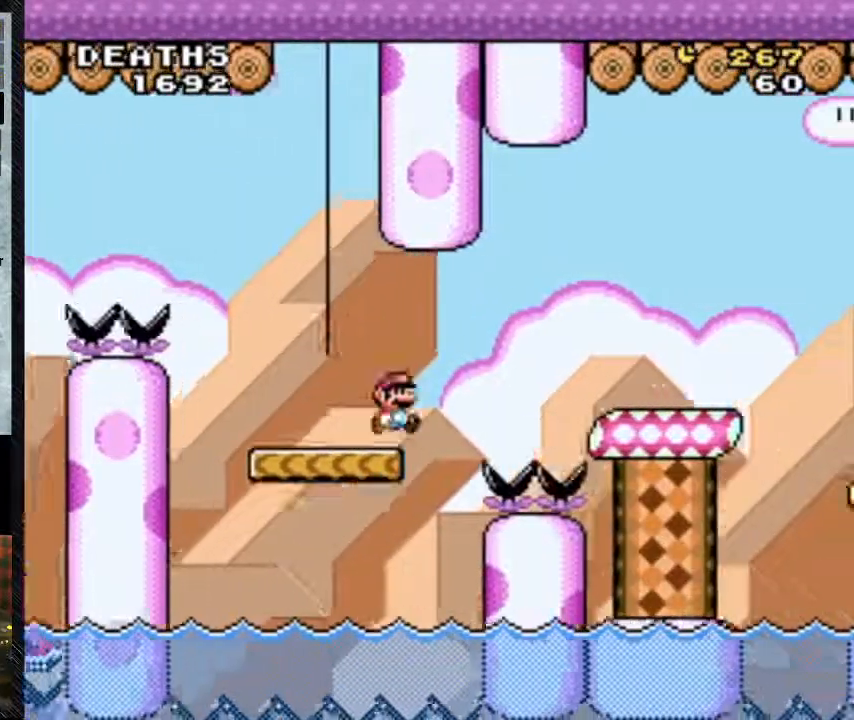
{"buttons": ["B", "Y", "DPAD_RIGHT"], "events": [[33, "B", "down"]]}
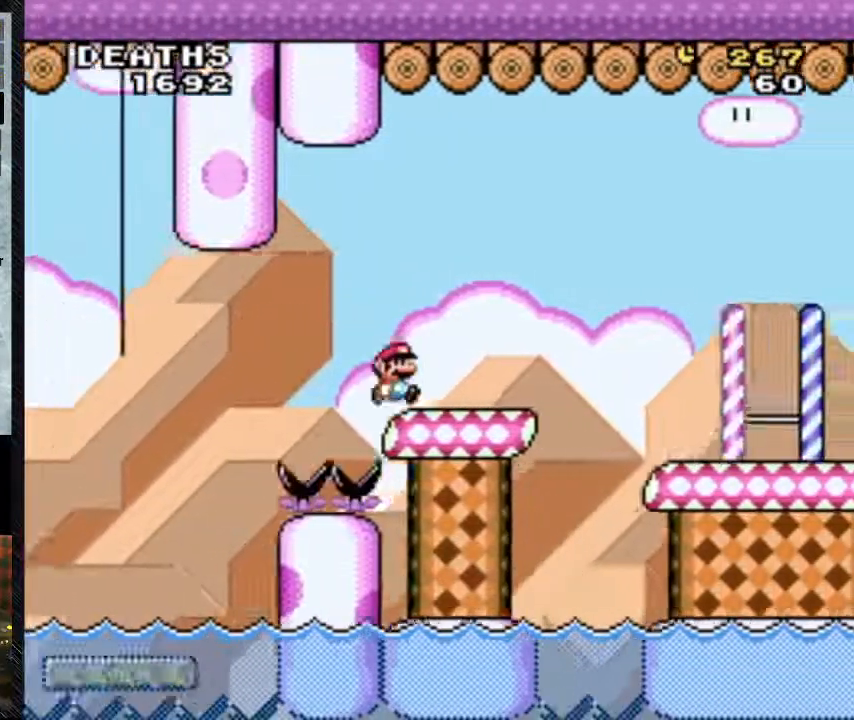
{"buttons": ["Y", "DPAD_RIGHT"], "events": [[100, "B", "up"], [200, "DPAD_LEFT", "down"], [267, "DPAD_LEFT", "up"]]}
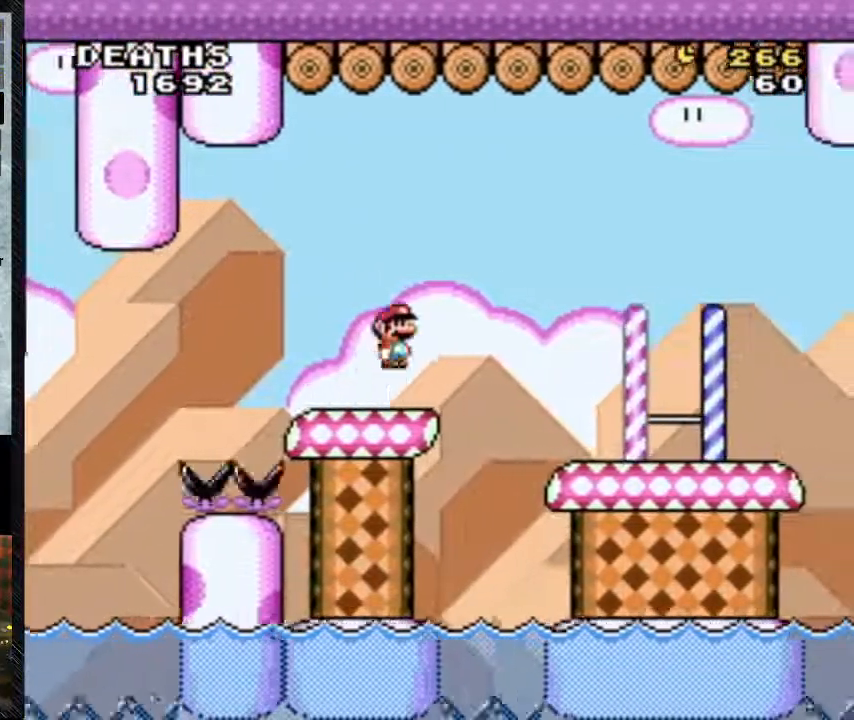
{"buttons": ["A", "Y", "DPAD_RIGHT"], "events": [[33, "A", "down"]]}
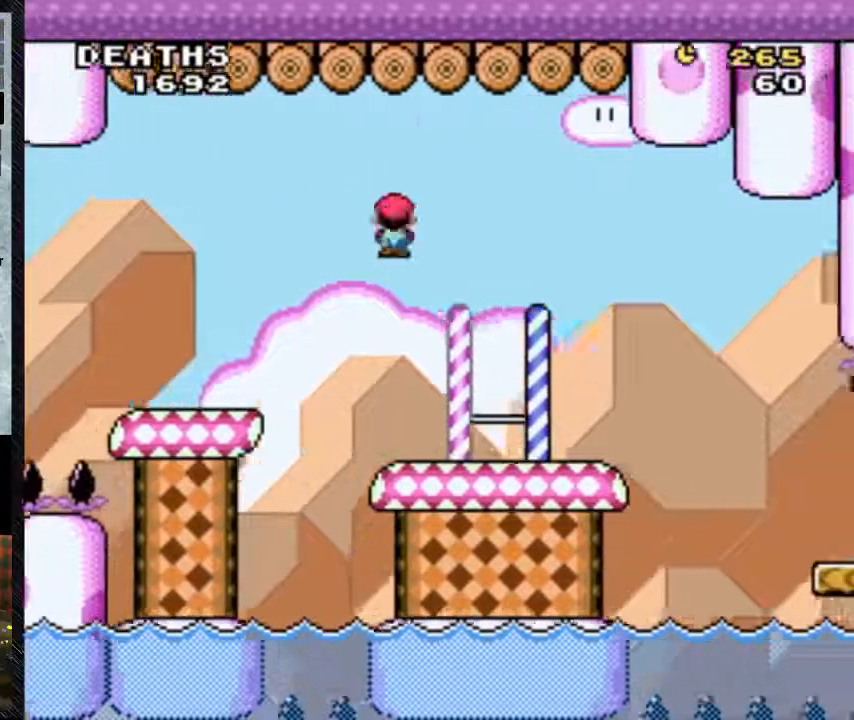
{"buttons": ["Y", "DPAD_RIGHT"], "events": [[200, "A", "up"], [333, "DPAD_LEFT", "down"], [400, "DPAD_LEFT", "up"]]}
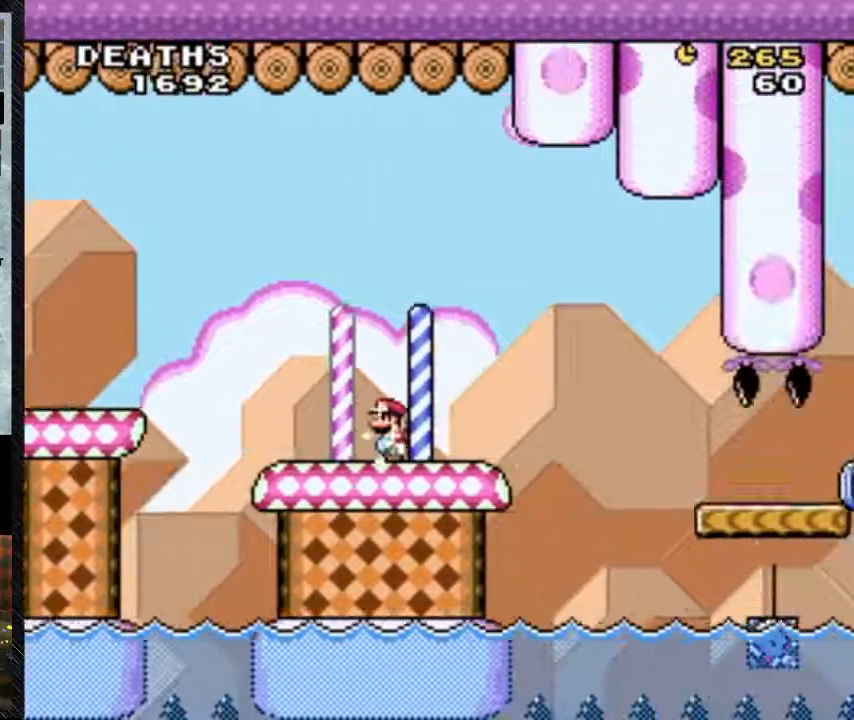
{"buttons": ["Y", "DPAD_RIGHT"], "events": []}
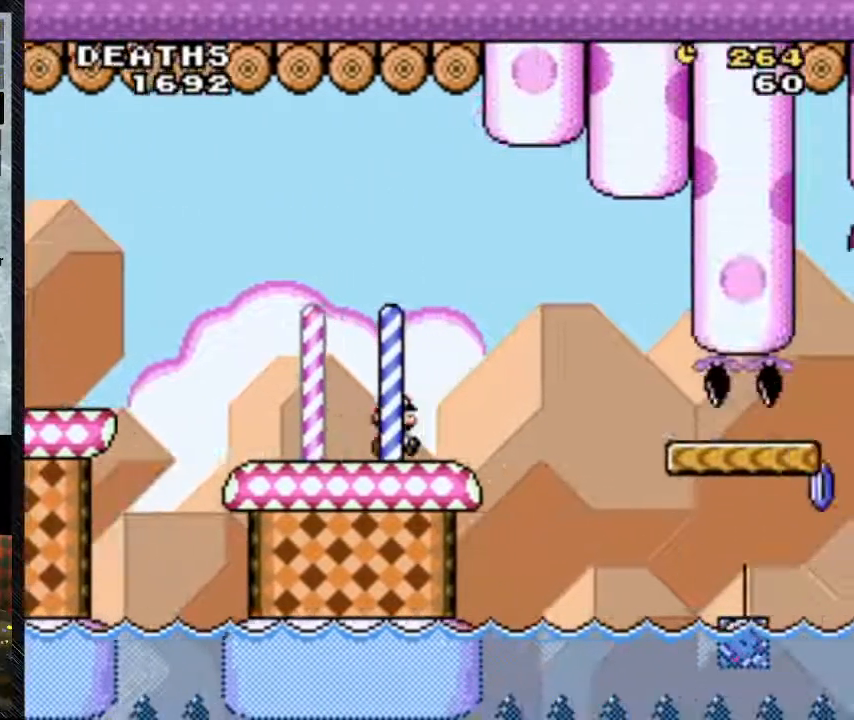
{"buttons": ["Y"], "events": [[33, "DPAD_RIGHT", "up"]]}
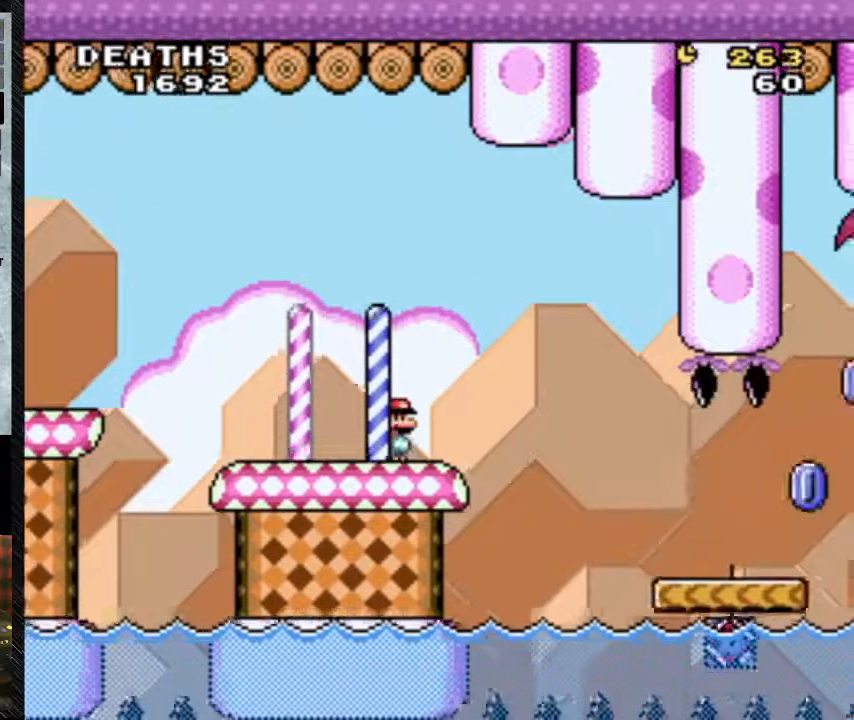
{"buttons": ["Y", "DPAD_DOWN"], "events": [[100, "DPAD_DOWN", "down"], [267, "DPAD_DOWN", "up"], [467, "DPAD_DOWN", "down"]]}
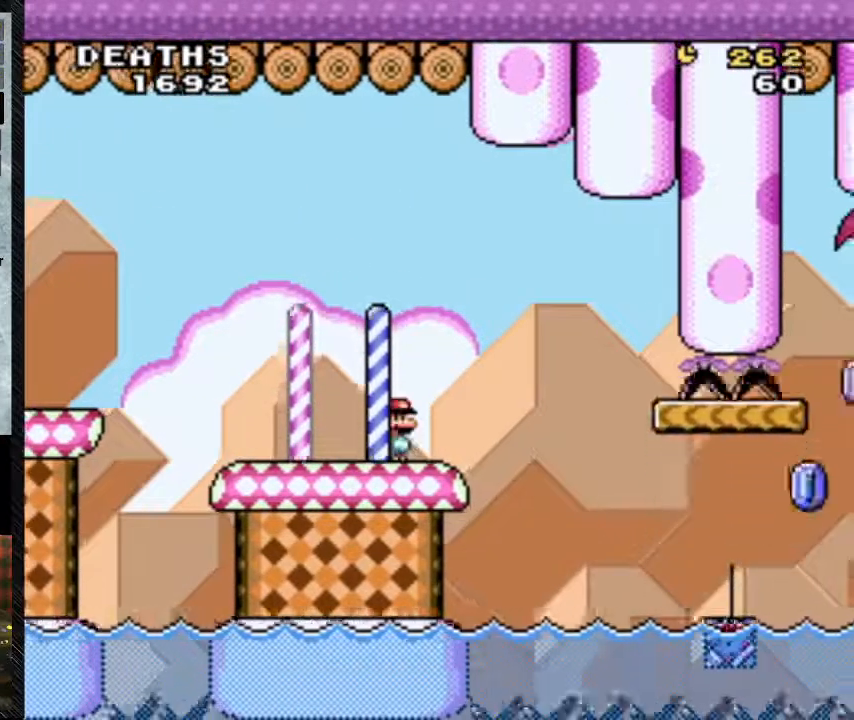
{"buttons": ["Y", "DPAD_DOWN", "DPAD_RIGHT"], "events": [[33, "DPAD_DOWN", "up"], [100, "DPAD_DOWN", "down"], [433, "DPAD_RIGHT", "down"]]}
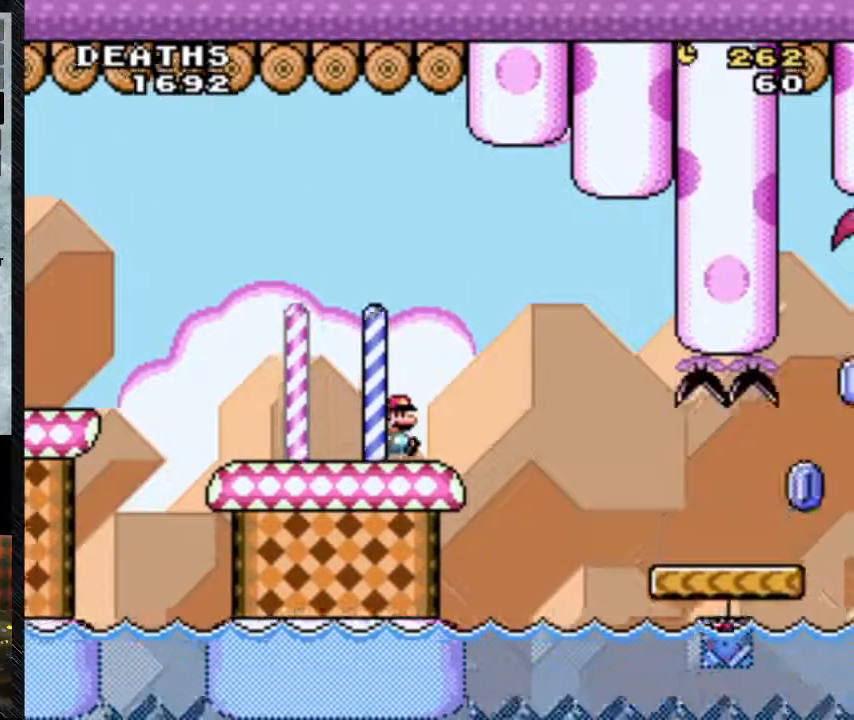
{"buttons": ["Y", "DPAD_DOWN"], "events": [[67, "DPAD_RIGHT", "up"]]}
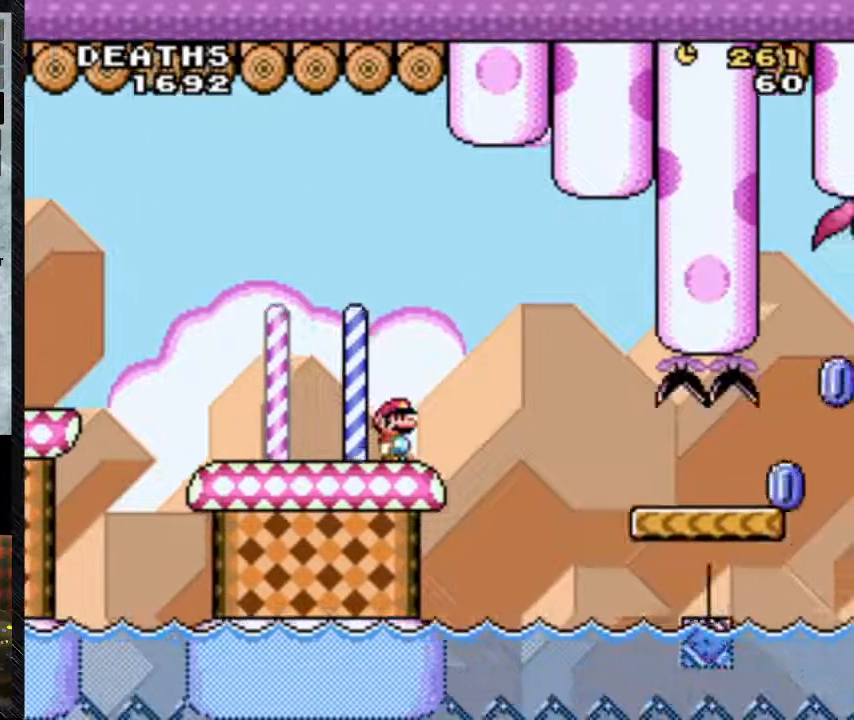
{"buttons": ["A", "Y", "DPAD_RIGHT"], "events": [[333, "DPAD_DOWN", "up"], [333, "DPAD_RIGHT", "down"], [367, "A", "down"]]}
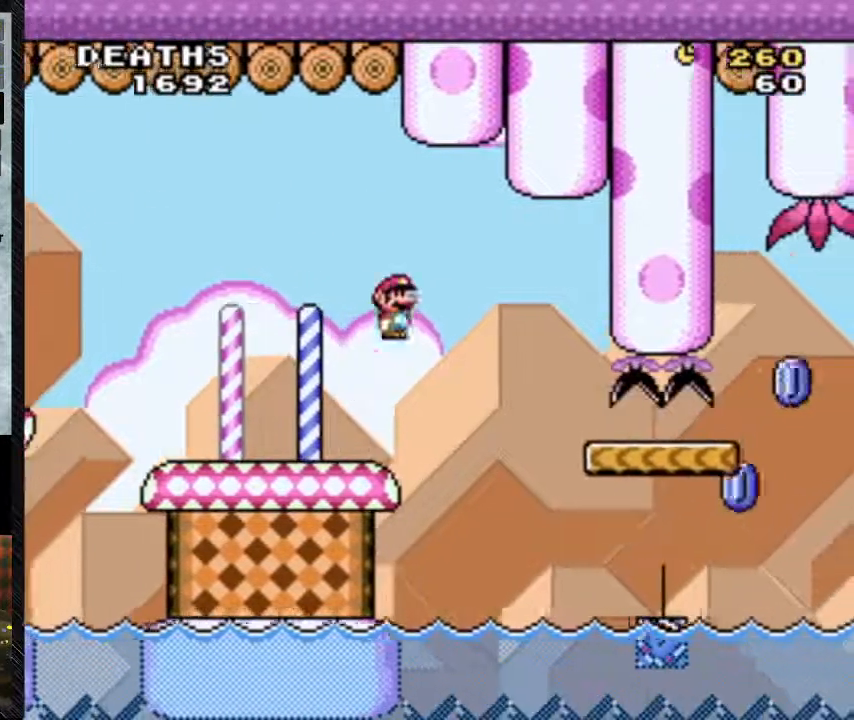
{"buttons": ["Y", "DPAD_RIGHT"], "events": [[233, "A", "up"]]}